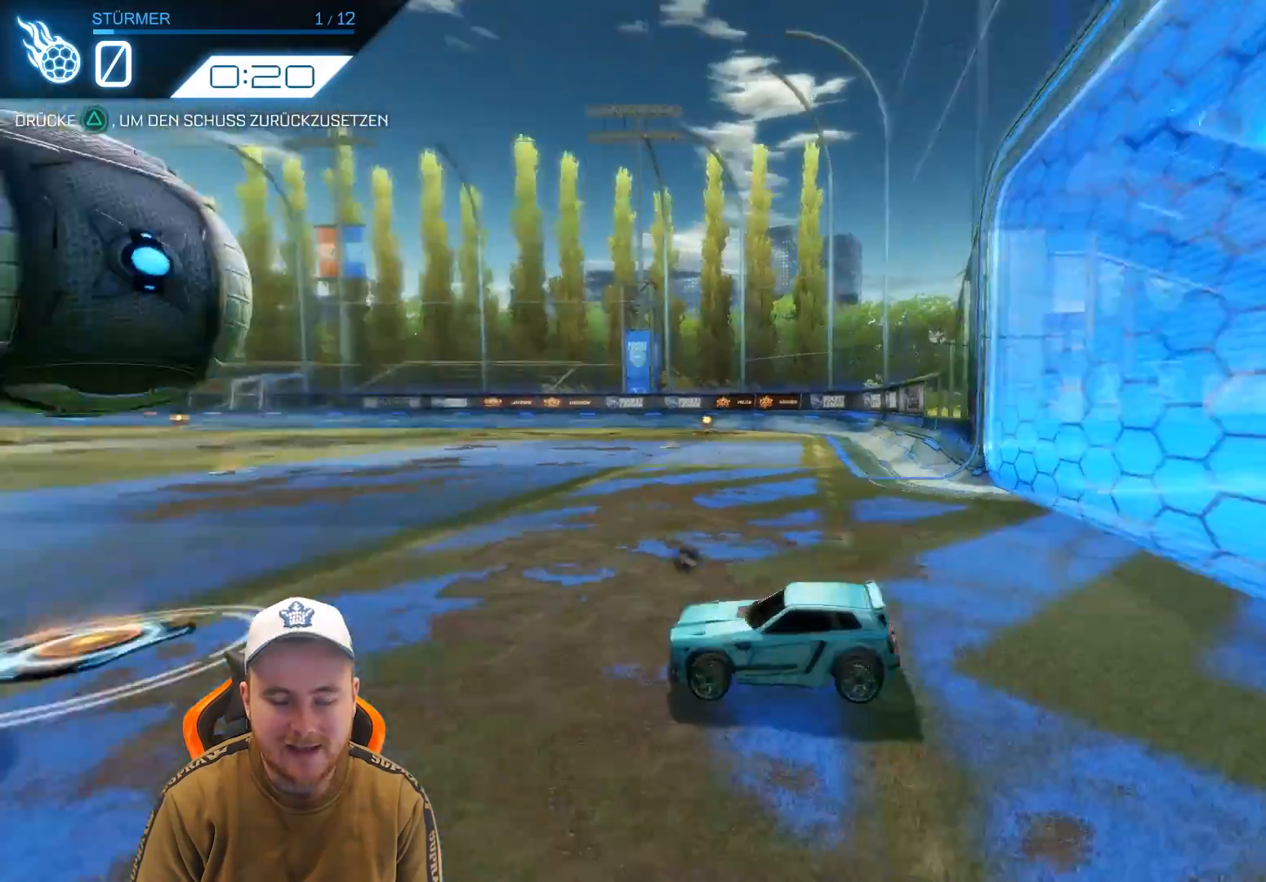
Gameplay with a controller (PlayStation layout); each line is a JSON object with the inputs held at the frame after it. "events" lists button and stick changes between this image and that frame as [ms after this image, input, new state], when the widget could be followed in between. Not read: right_stick.
{"buttons": ["R2"], "left_stick": "center", "events": []}
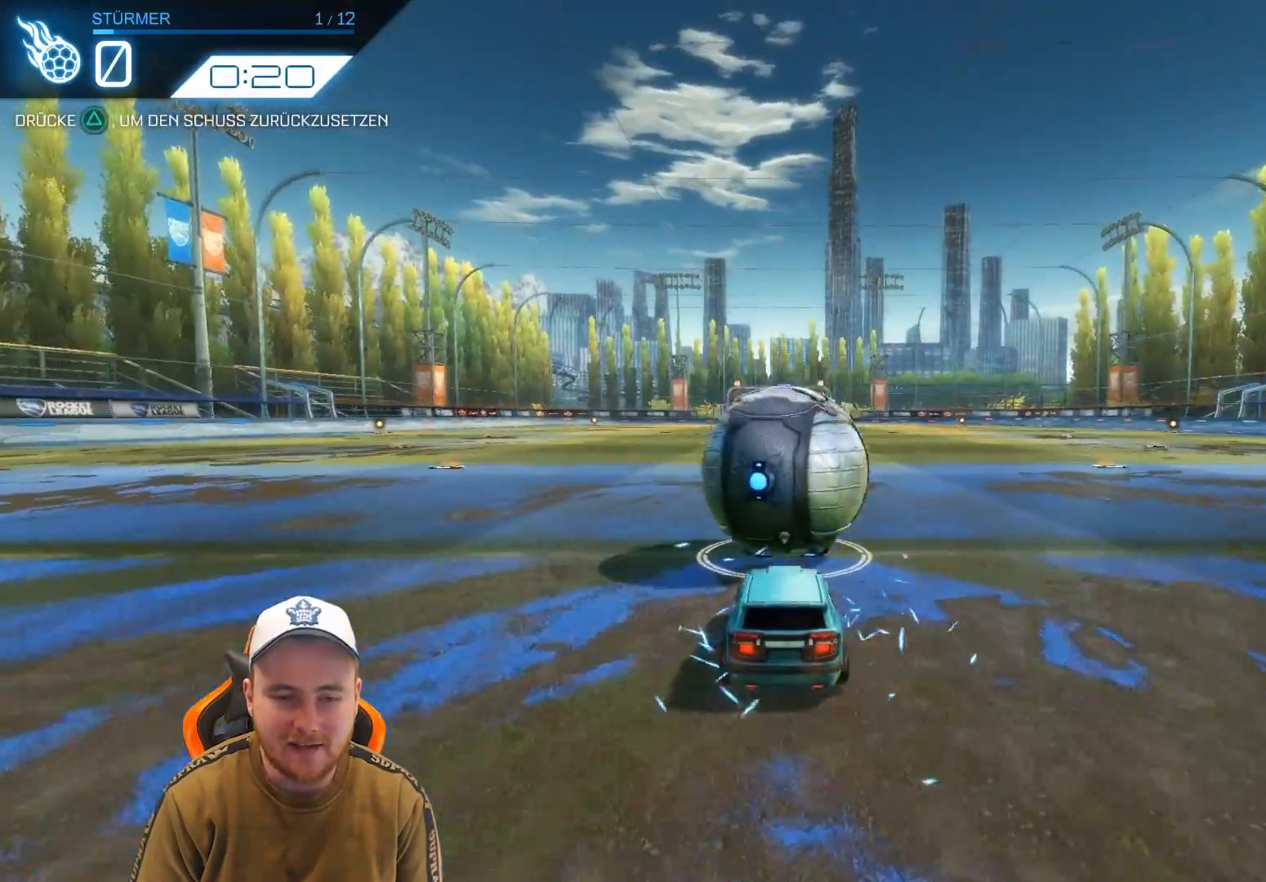
{"buttons": ["CROSS", "R2"], "left_stick": "down", "events": [[283, "CROSS", "down"], [400, "CROSS", "up"], [450, "CROSS", "down"], [450, "left_stick", "down"]]}
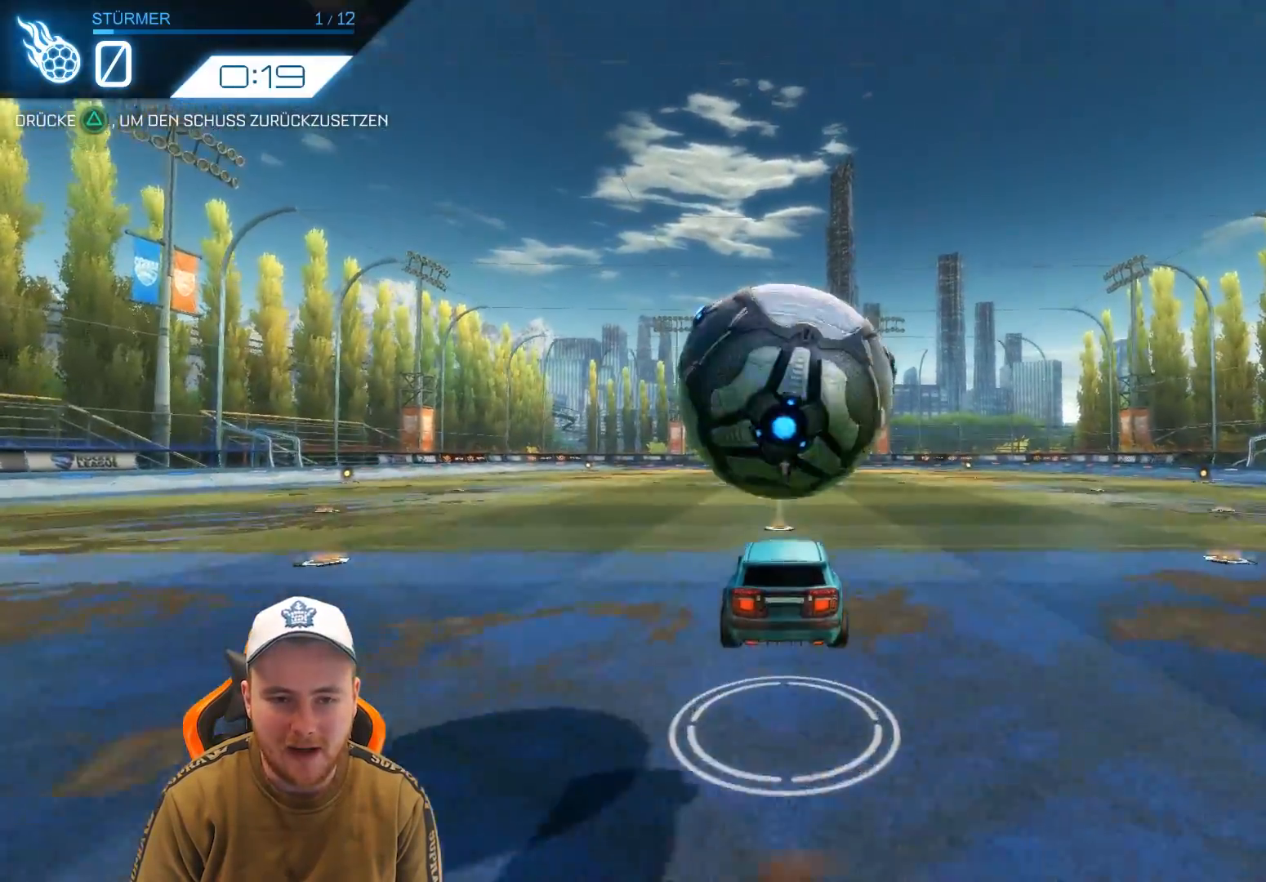
{"buttons": ["R1", "R2"], "left_stick": "center", "events": [[100, "CROSS", "up"], [367, "left_stick", "center"], [467, "R1", "down"]]}
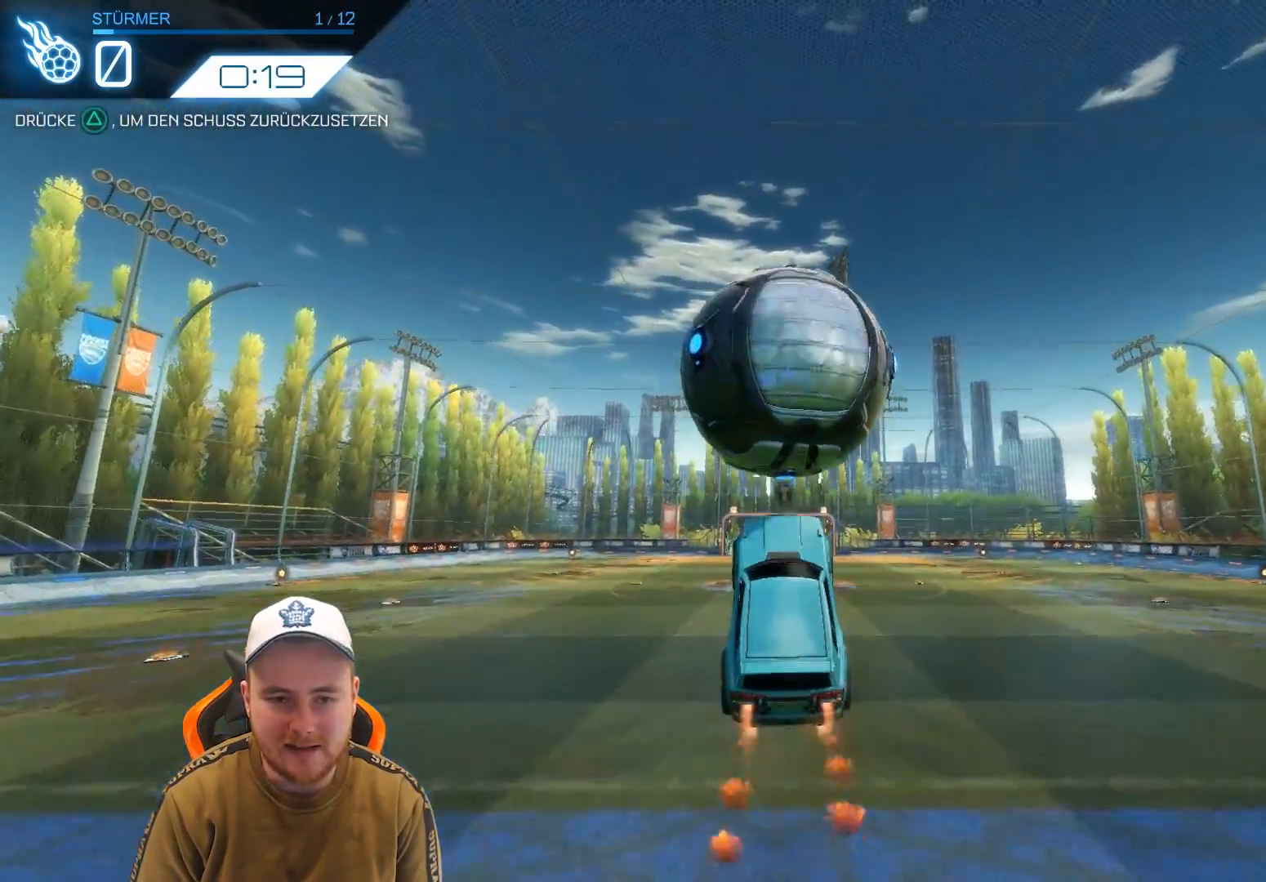
{"buttons": ["R1", "R2"], "left_stick": "center", "events": []}
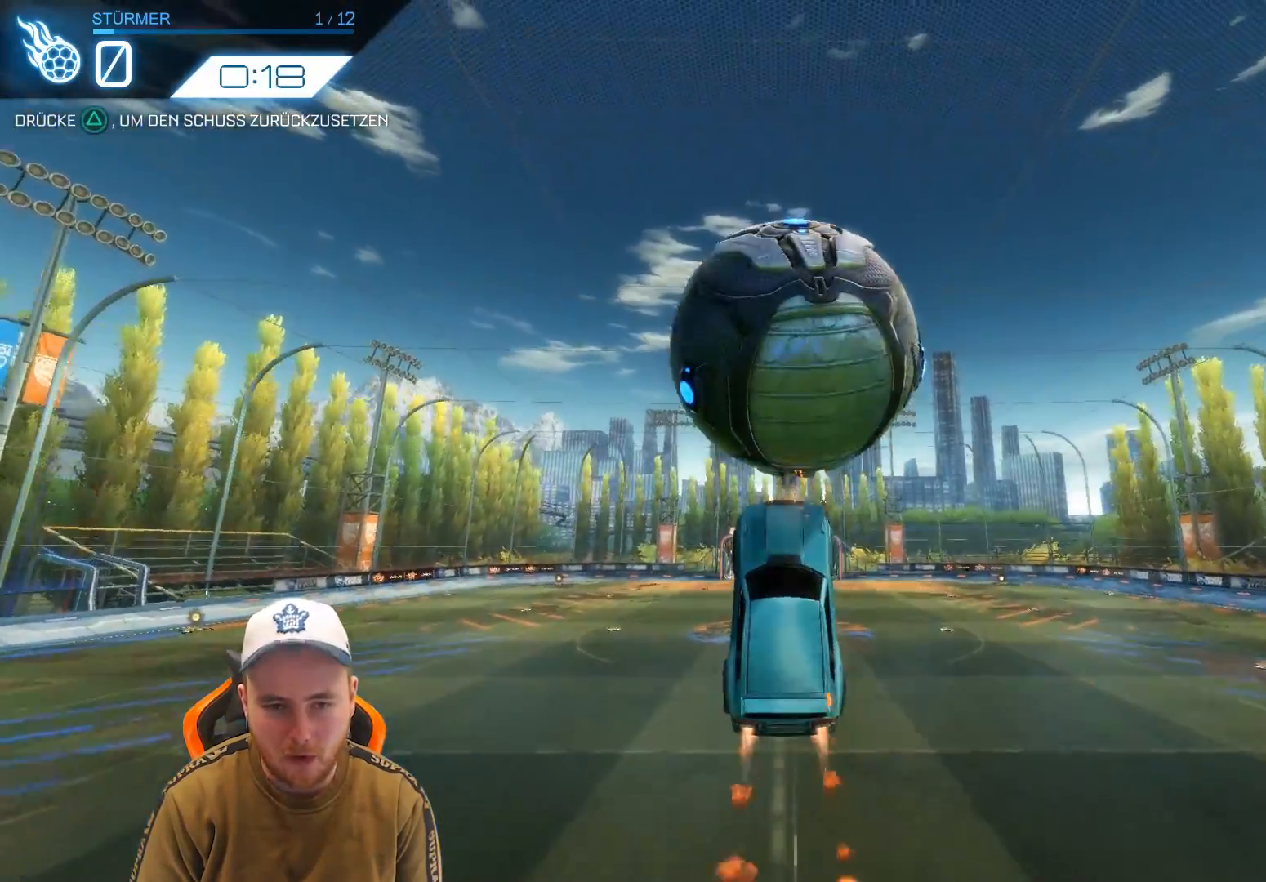
{"buttons": ["R2"], "left_stick": "center", "events": [[67, "R1", "up"], [183, "TRIANGLE", "down"], [300, "TRIANGLE", "up"]]}
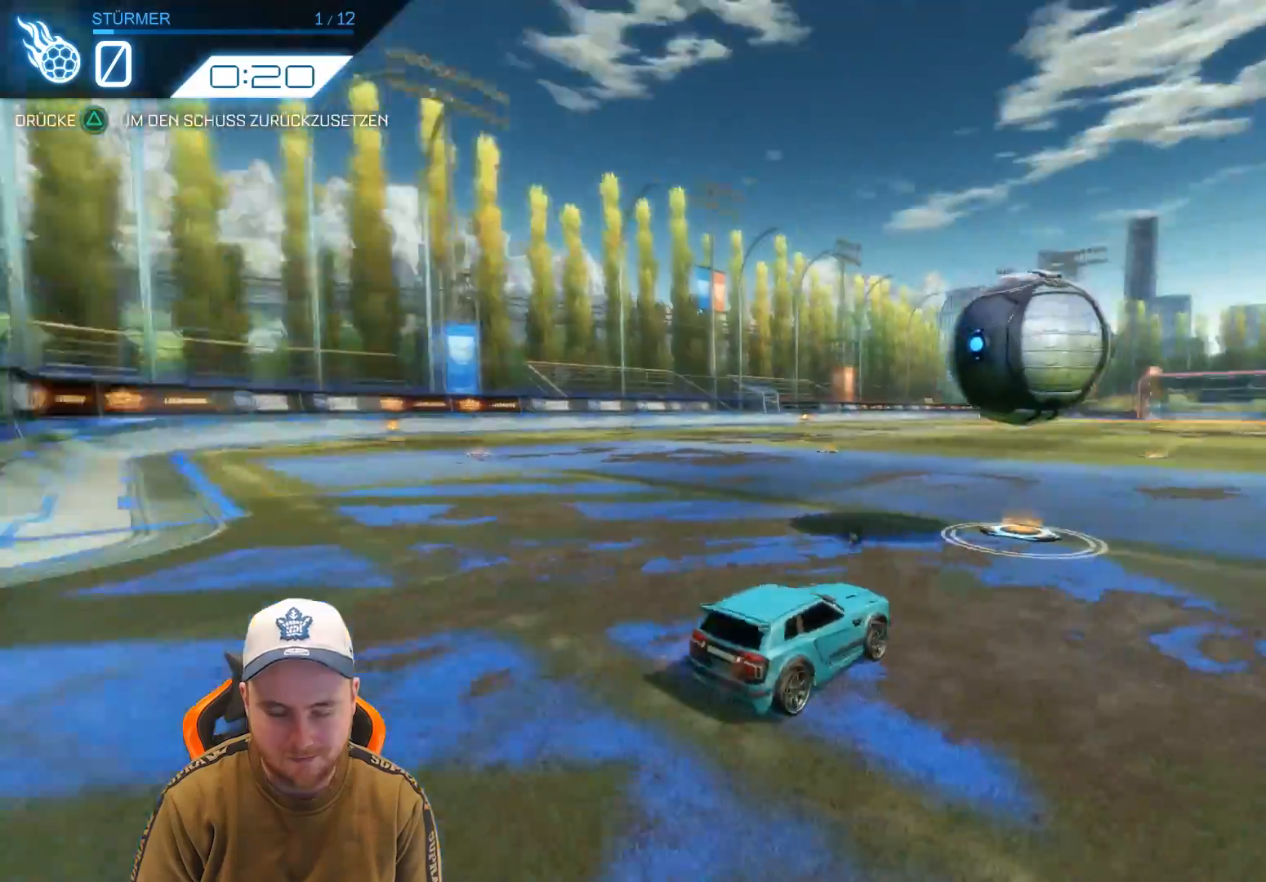
{"buttons": ["R2"], "left_stick": "center", "events": []}
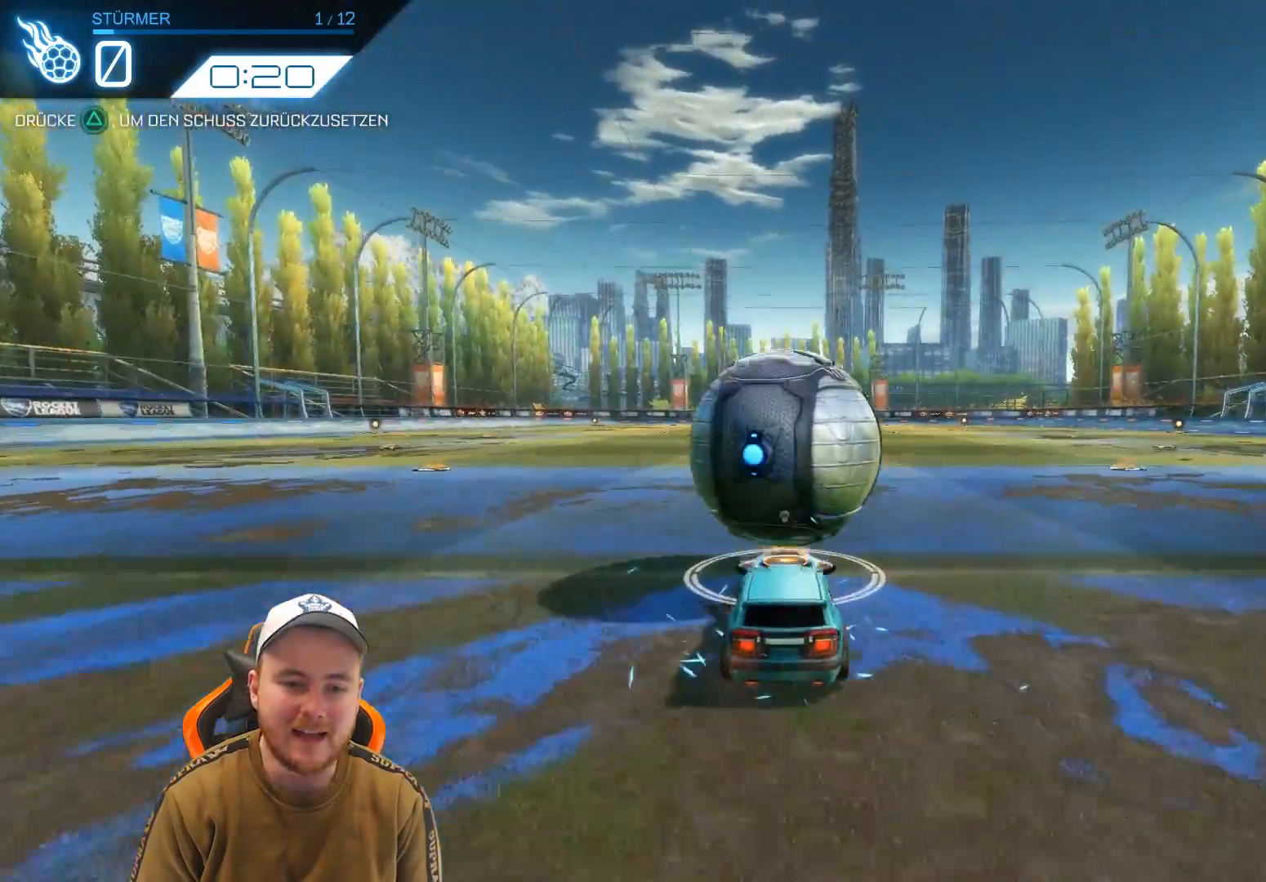
{"buttons": ["R2"], "left_stick": "down", "events": [[150, "CROSS", "down"], [283, "CROSS", "up"], [333, "CROSS", "down"], [383, "left_stick", "down"], [483, "CROSS", "up"]]}
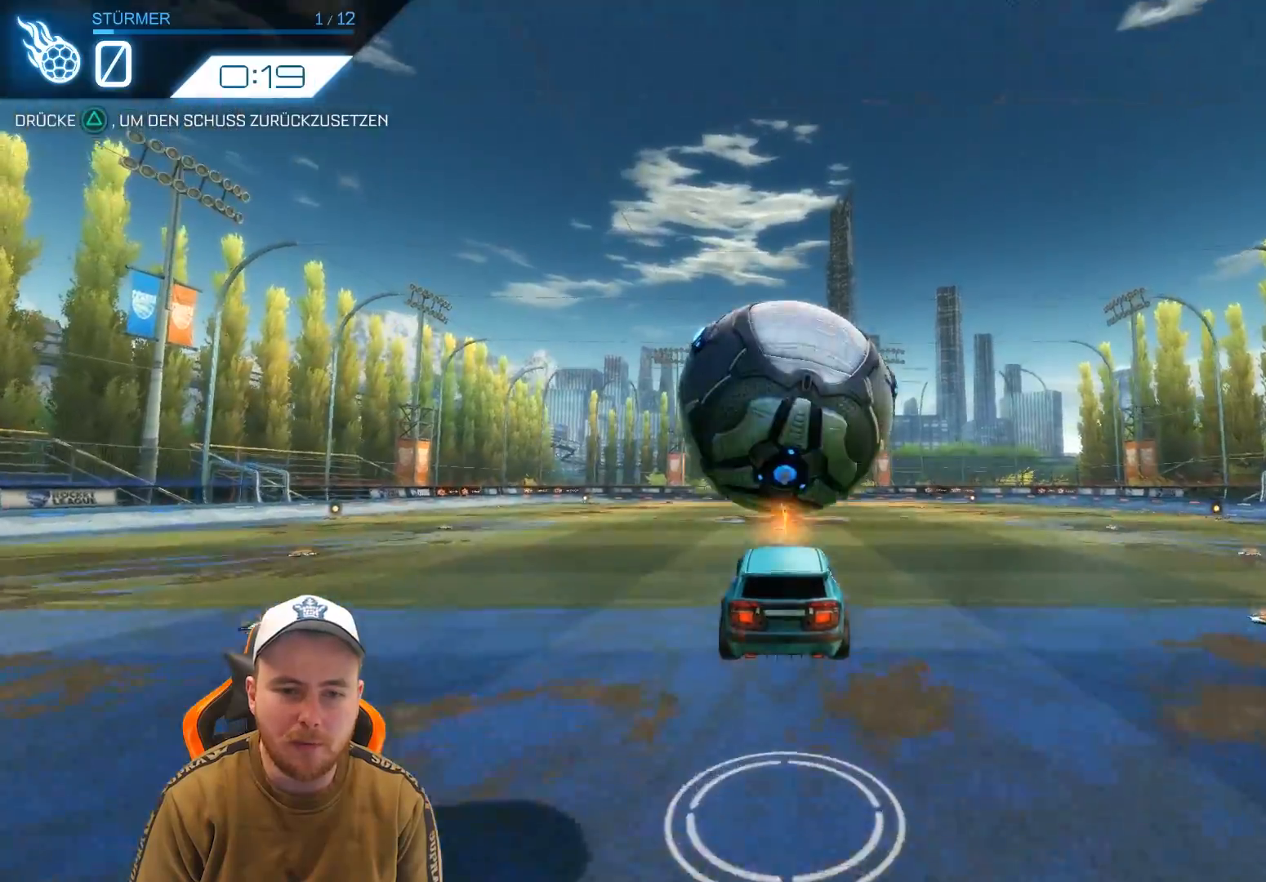
{"buttons": ["R1", "R2"], "left_stick": "up", "events": [[300, "left_stick", "center"], [450, "R1", "down"], [450, "left_stick", "up"]]}
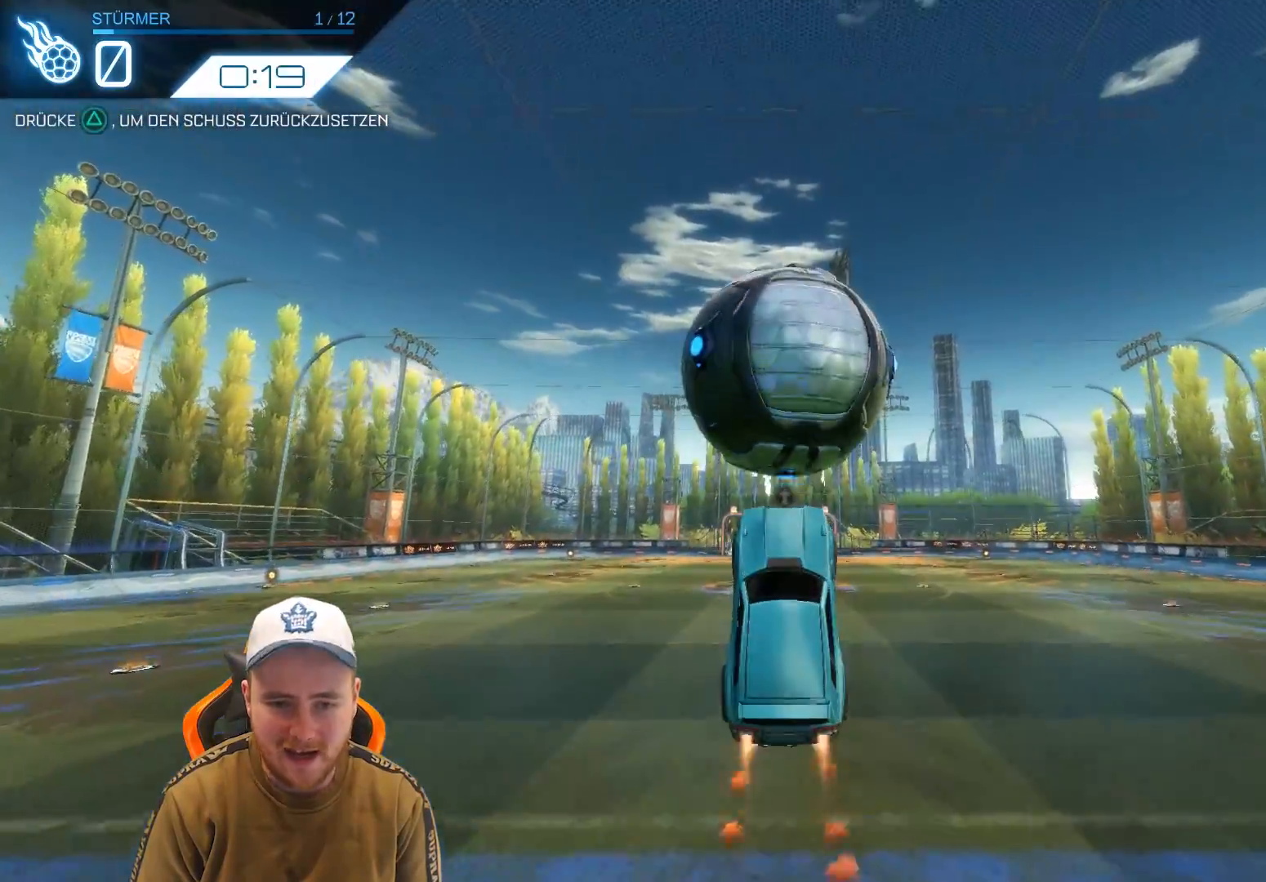
{"buttons": ["R1", "R2"], "left_stick": "center", "events": [[317, "left_stick", "center"]]}
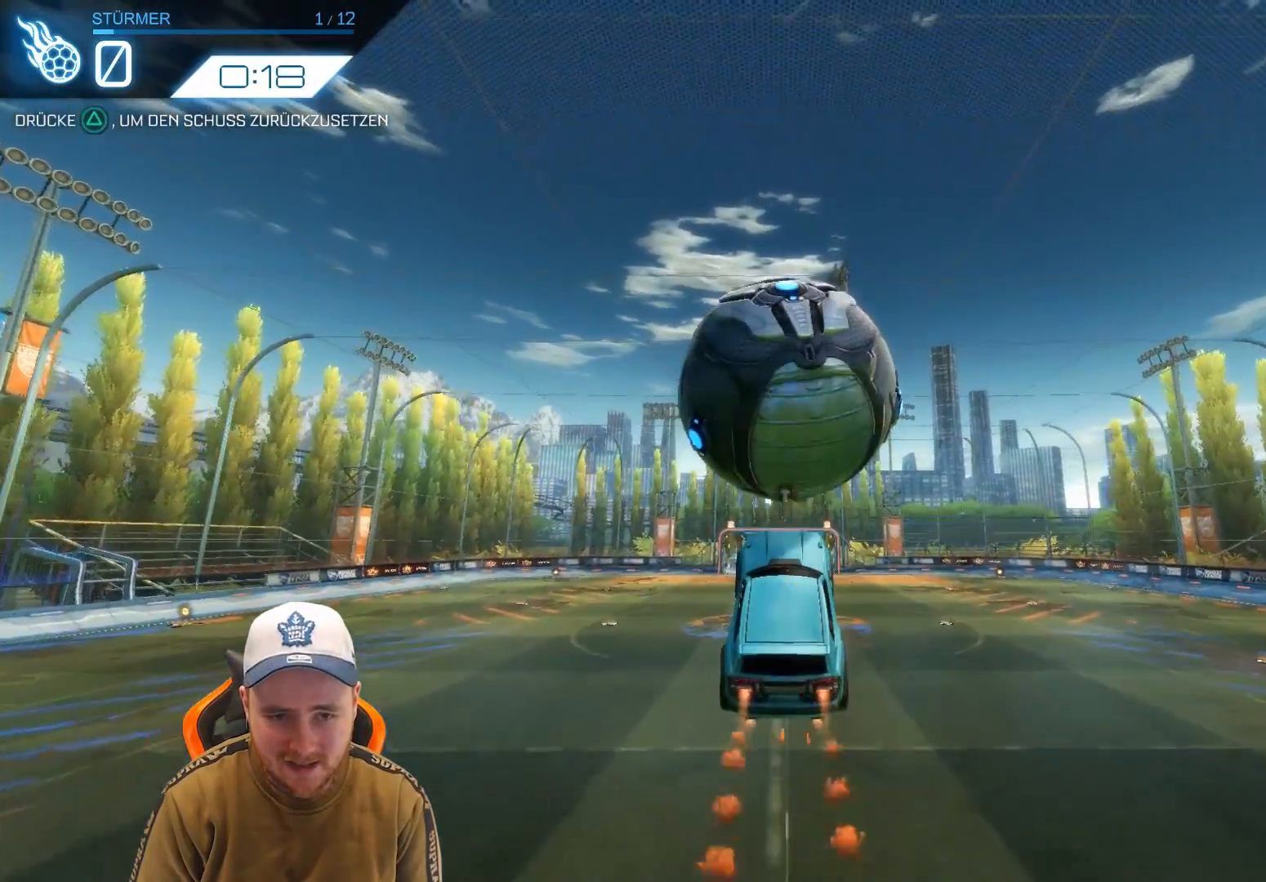
{"buttons": ["R2"], "left_stick": "center", "events": [[167, "left_stick", "down"], [233, "R1", "up"], [433, "left_stick", "center"]]}
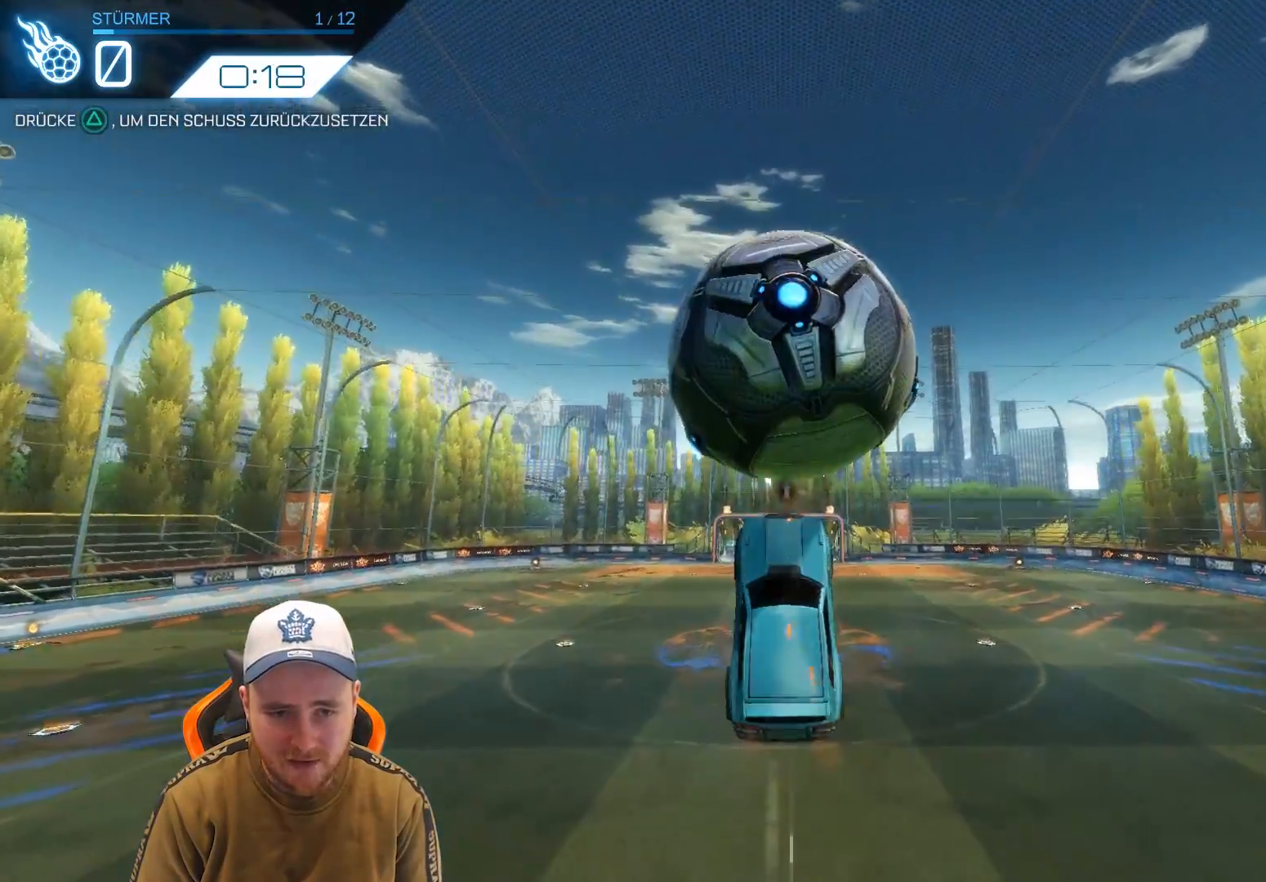
{"buttons": ["R2"], "left_stick": "center", "events": [[83, "TRIANGLE", "down"], [200, "TRIANGLE", "up"]]}
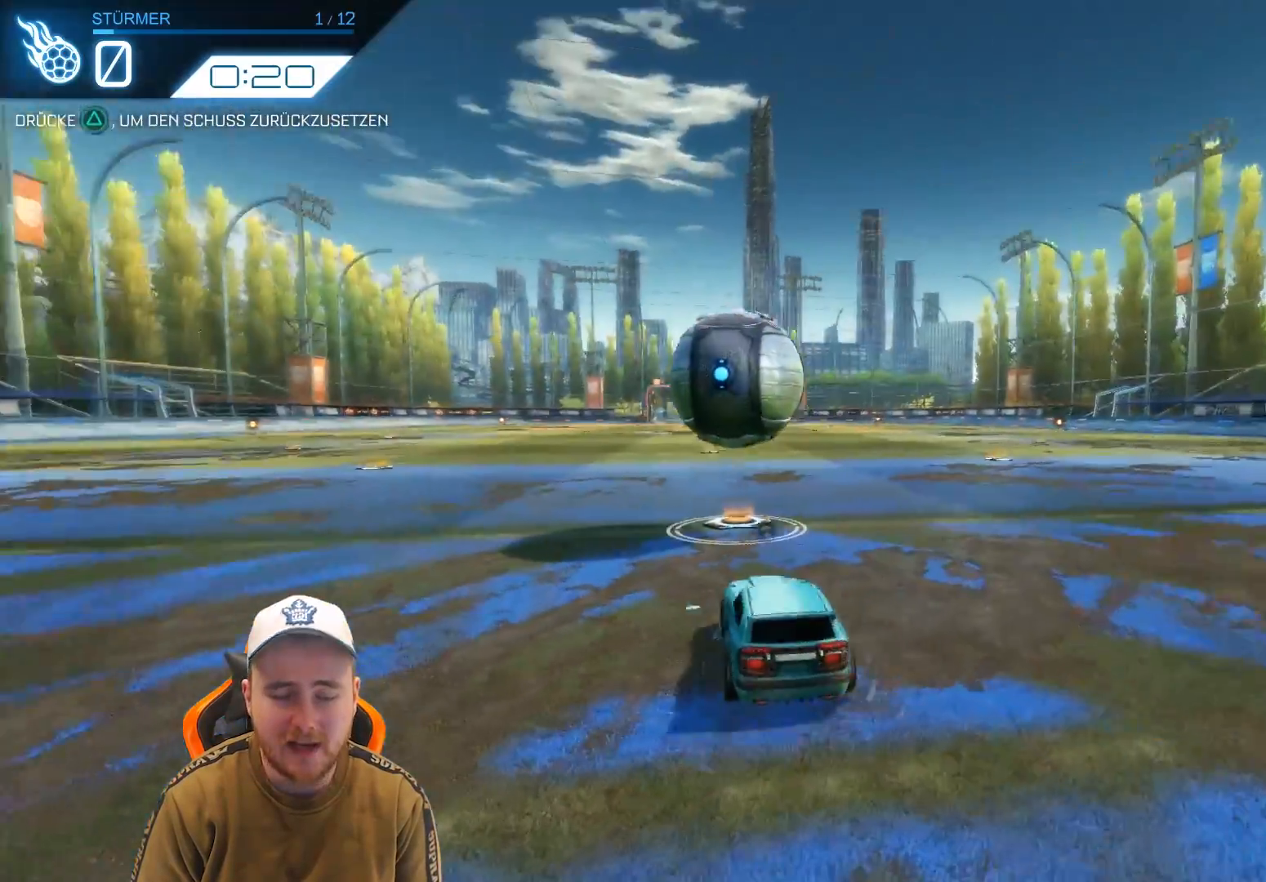
{"buttons": ["R2"], "left_stick": "center", "events": []}
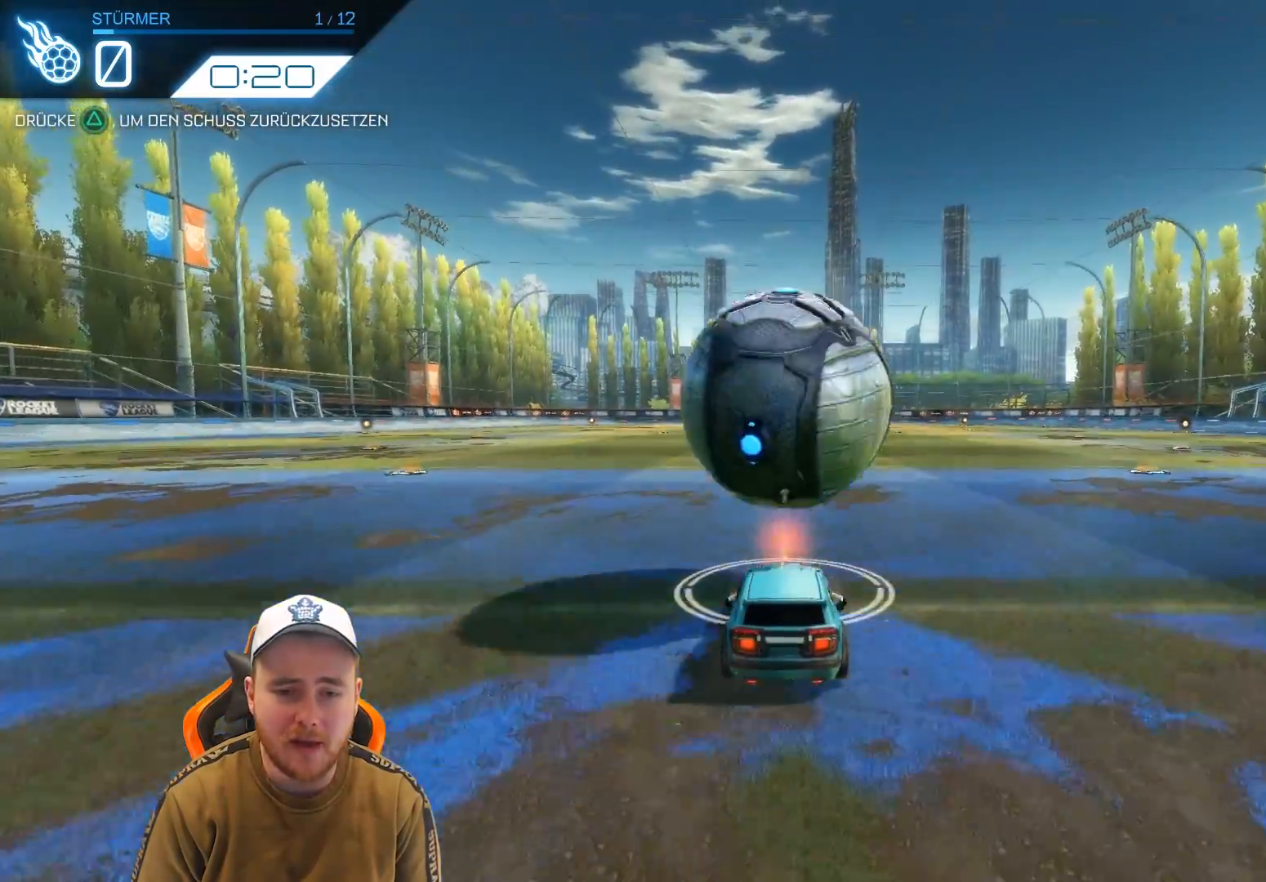
{"buttons": ["R2"], "left_stick": "down", "events": [[50, "CROSS", "down"], [183, "CROSS", "up"], [233, "CROSS", "down"], [250, "left_stick", "down"], [383, "CROSS", "up"]]}
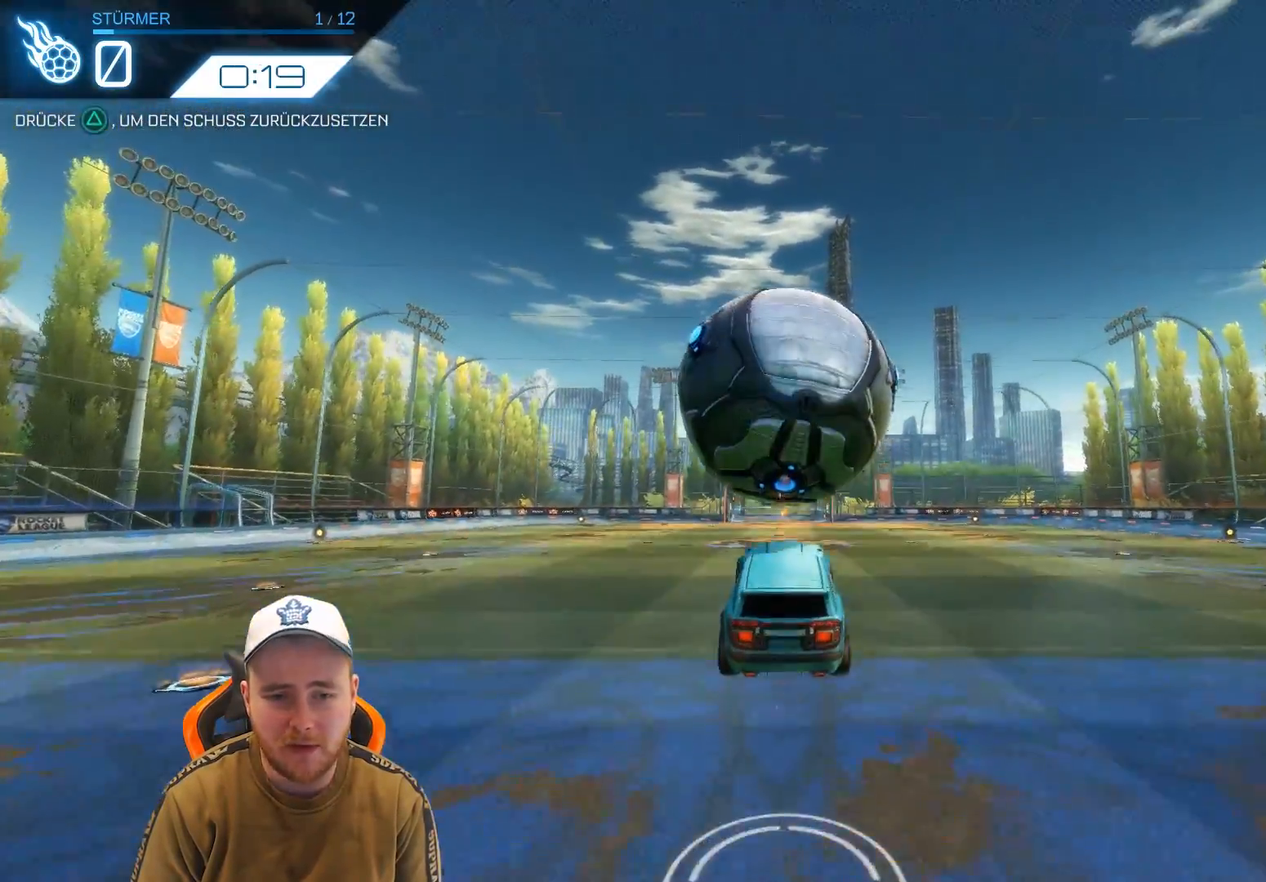
{"buttons": ["R1", "R2"], "left_stick": "up", "events": [[200, "left_stick", "center"], [300, "R1", "down"], [350, "left_stick", "up"]]}
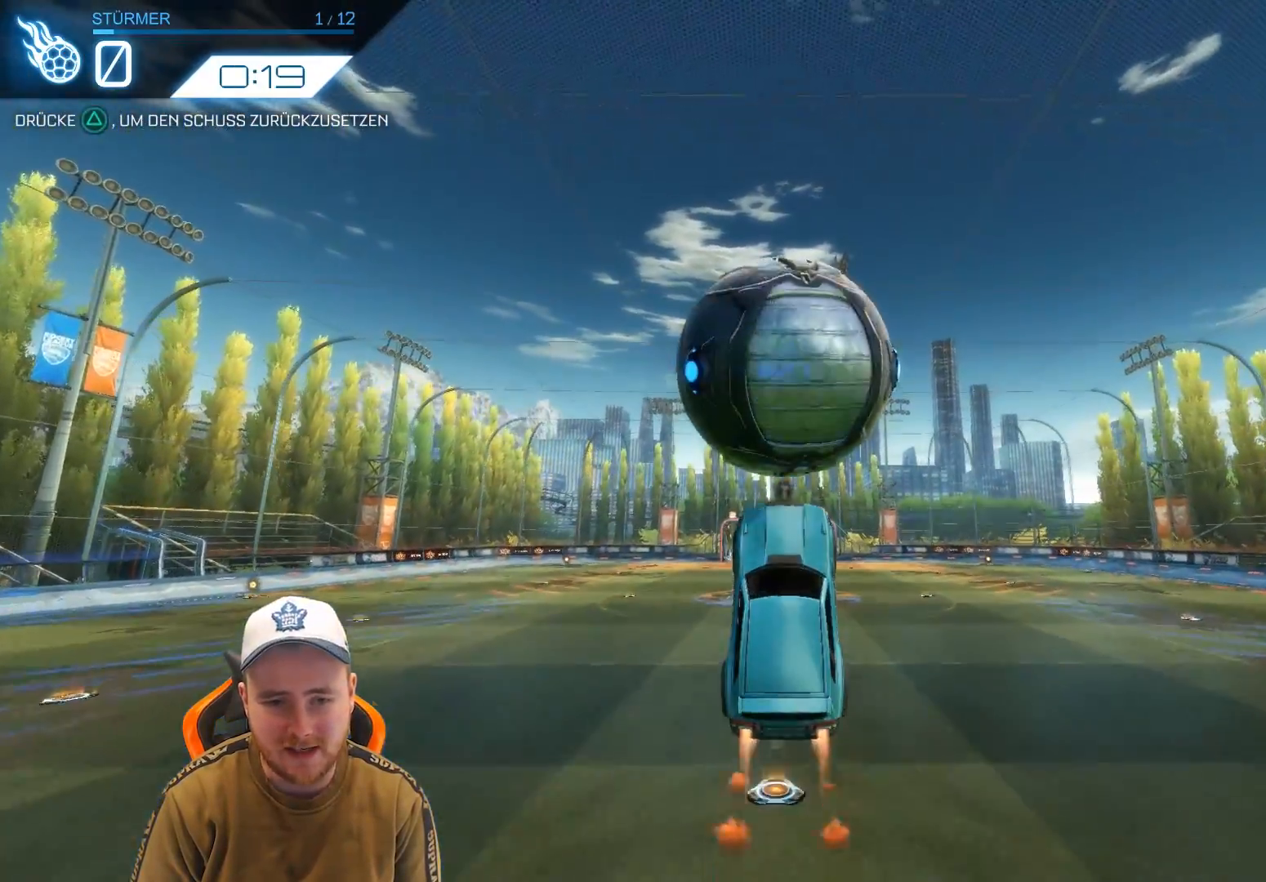
{"buttons": ["R2"], "left_stick": "down", "events": [[117, "left_stick", "center"], [400, "left_stick", "down"], [467, "R1", "up"]]}
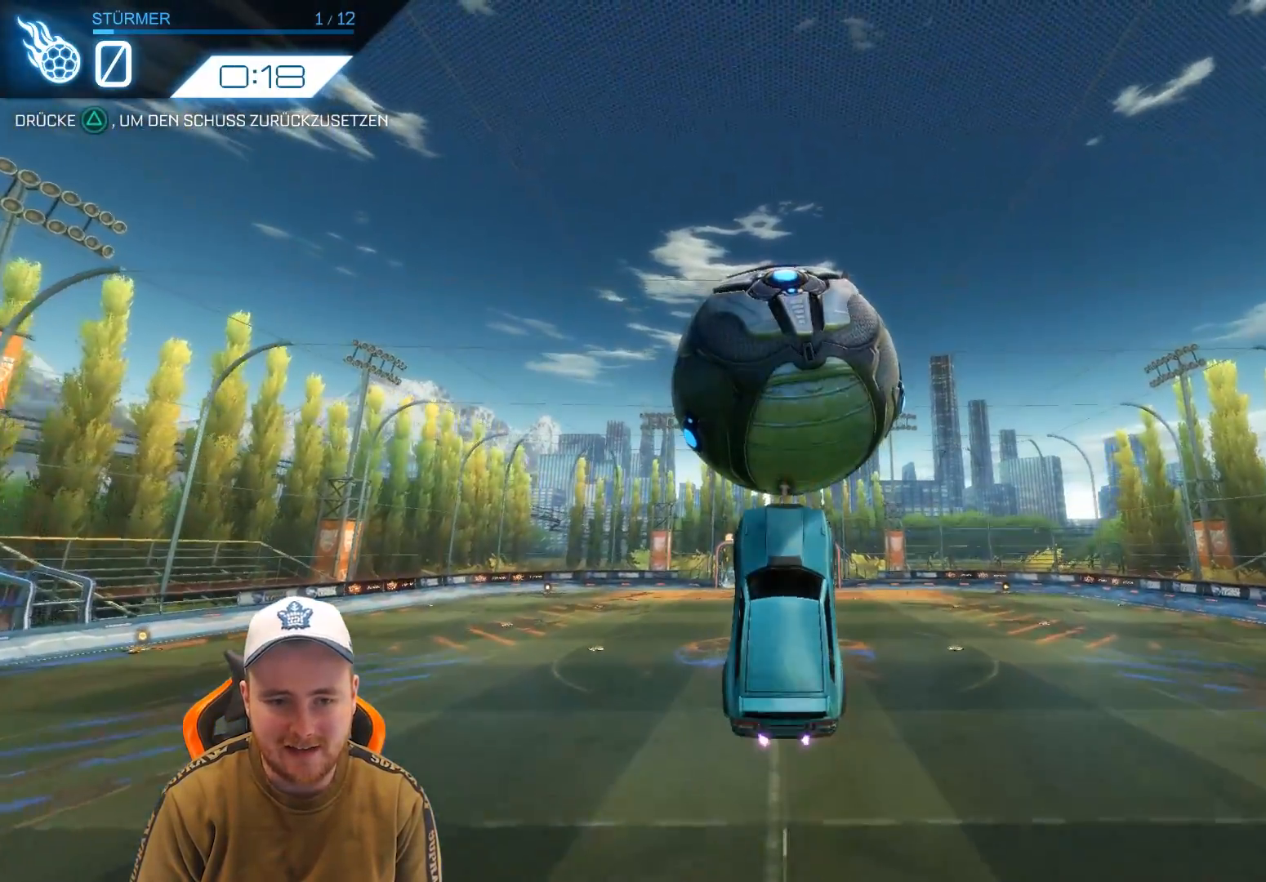
{"buttons": ["R1", "R2"], "left_stick": "center", "events": [[83, "left_stick", "center"], [133, "R1", "down"], [183, "left_stick", "up"], [383, "R1", "up"], [433, "R1", "down"], [433, "left_stick", "center"]]}
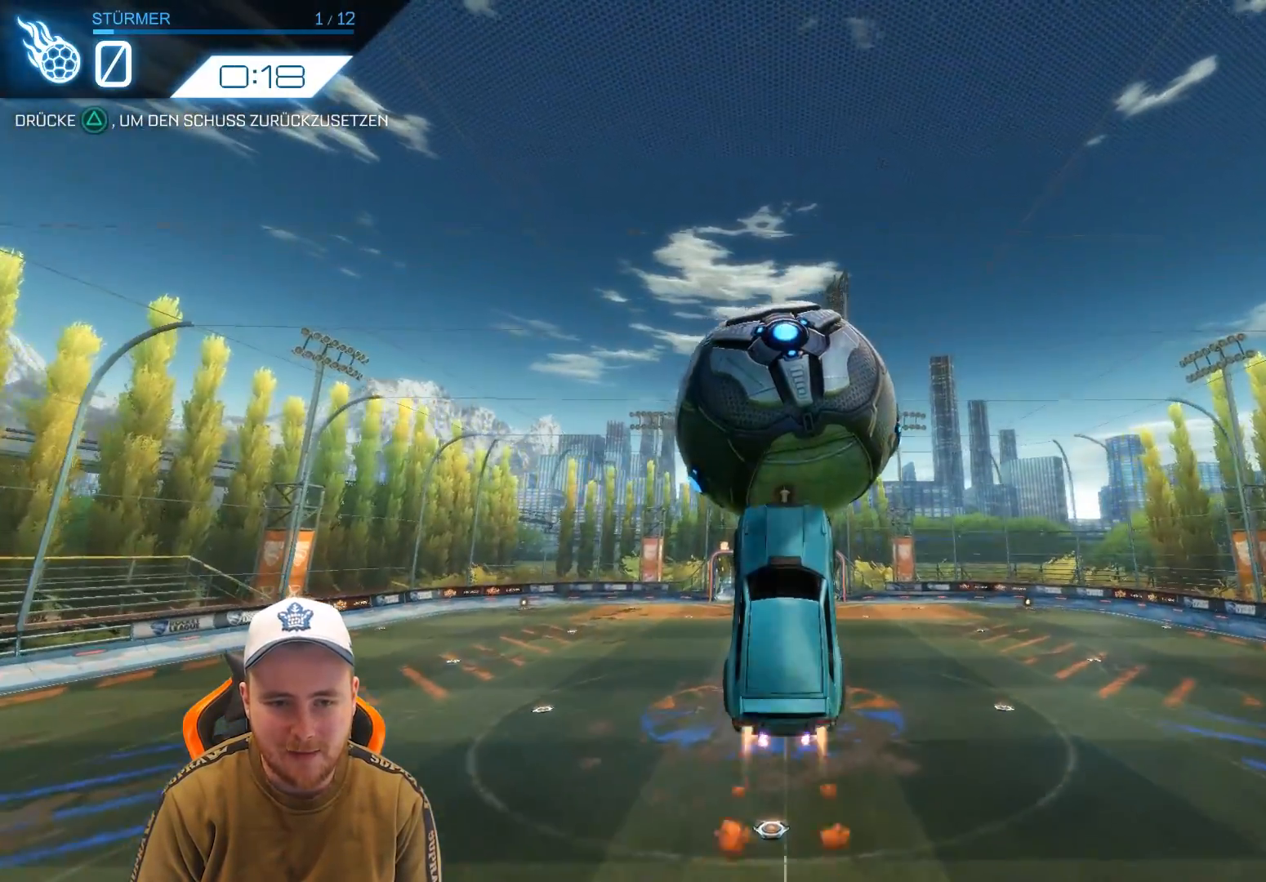
{"buttons": ["R1", "R2"], "left_stick": "center", "events": [[100, "R1", "up"], [100, "left_stick", "up"], [200, "left_stick", "center"], [250, "R1", "down"]]}
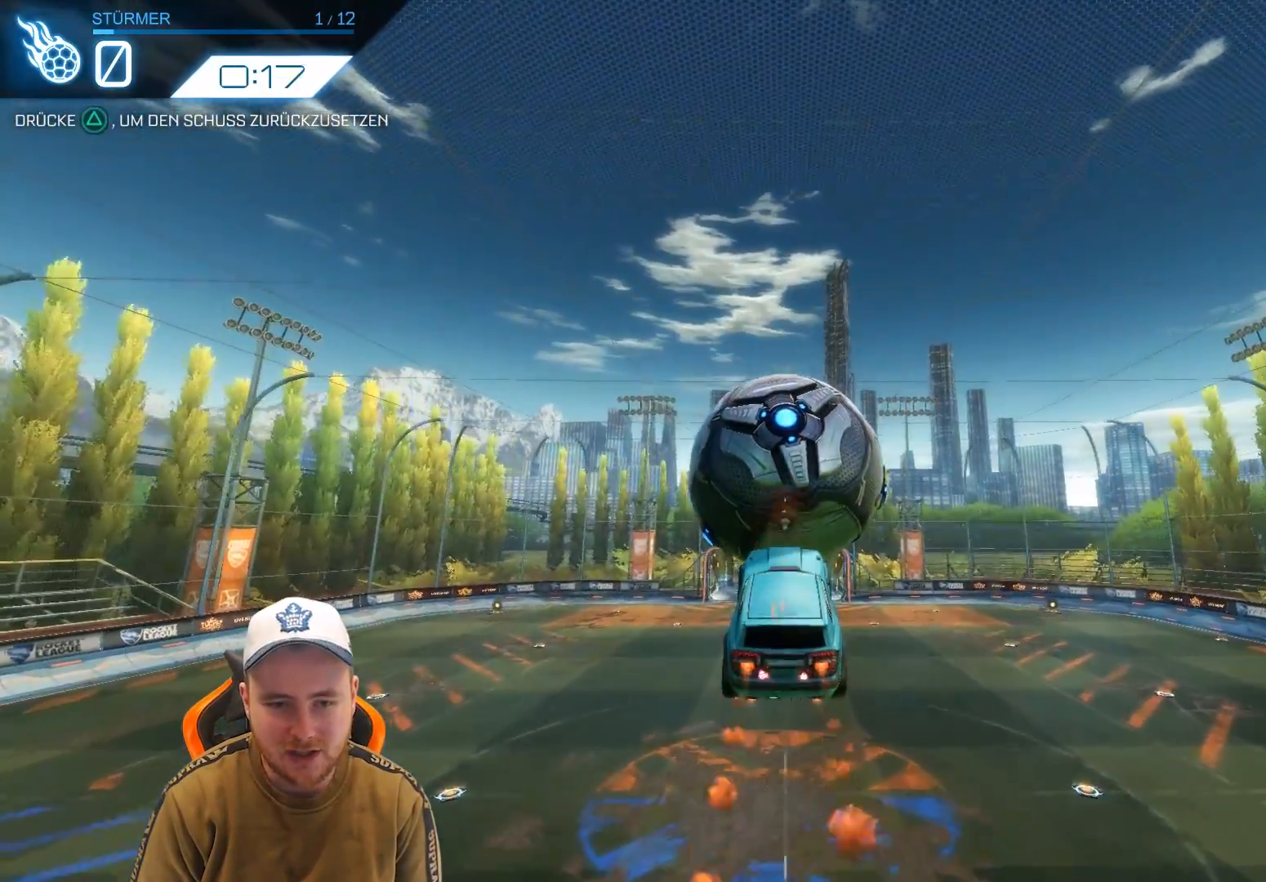
{"buttons": ["TRIANGLE", "R2"], "left_stick": "center", "events": [[367, "R1", "up"], [433, "TRIANGLE", "down"]]}
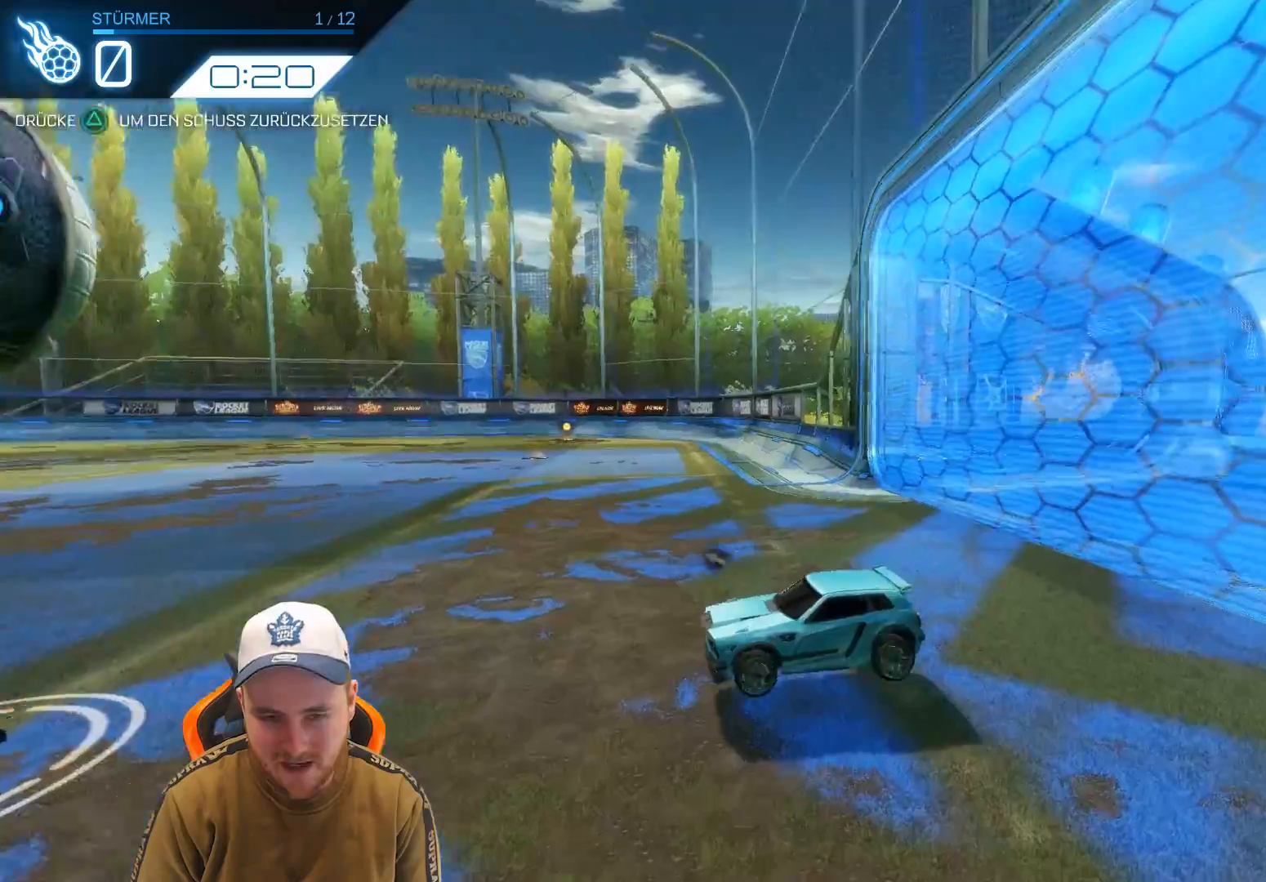
{"buttons": ["R2"], "left_stick": "center", "events": [[50, "TRIANGLE", "up"]]}
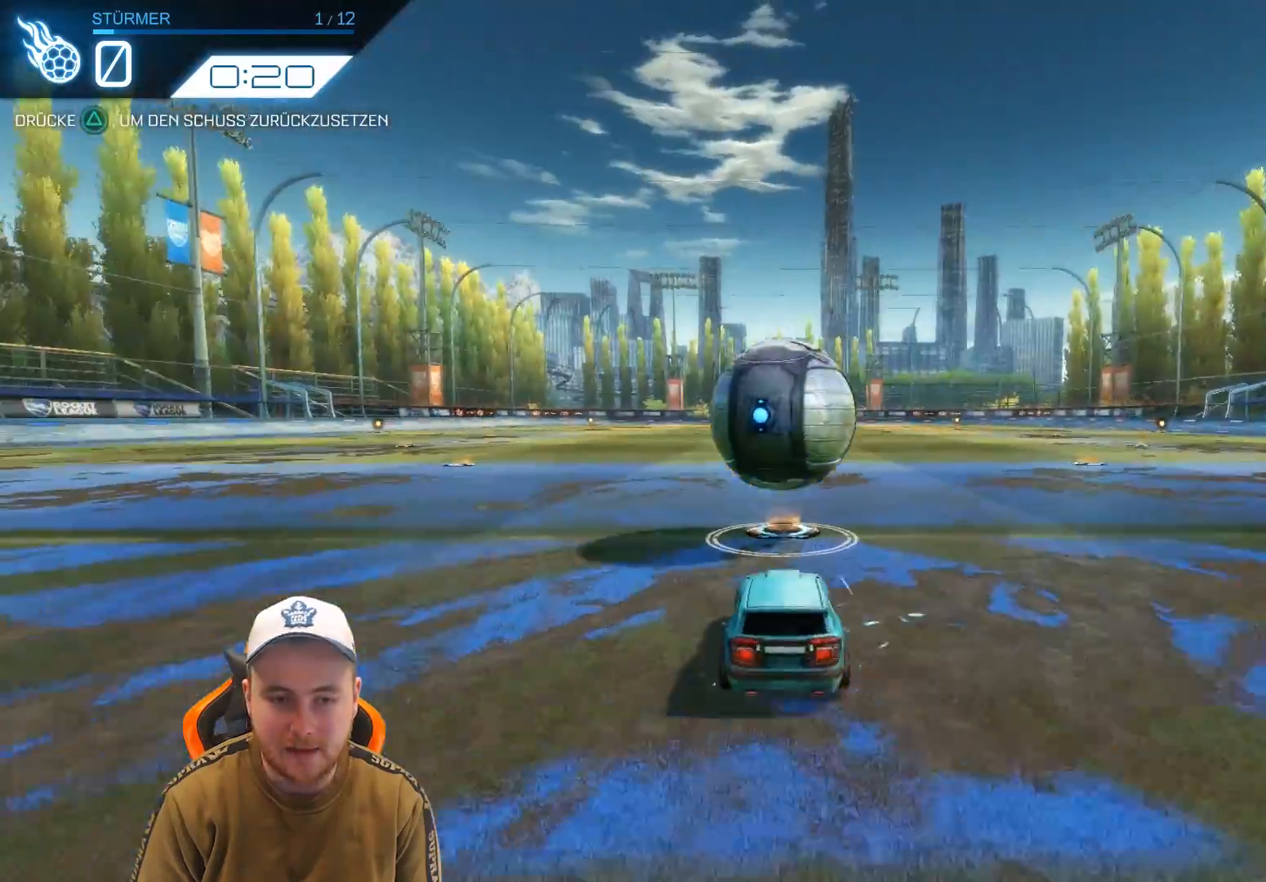
{"buttons": ["R2"], "left_stick": "center", "events": [[350, "CROSS", "down"], [467, "CROSS", "up"]]}
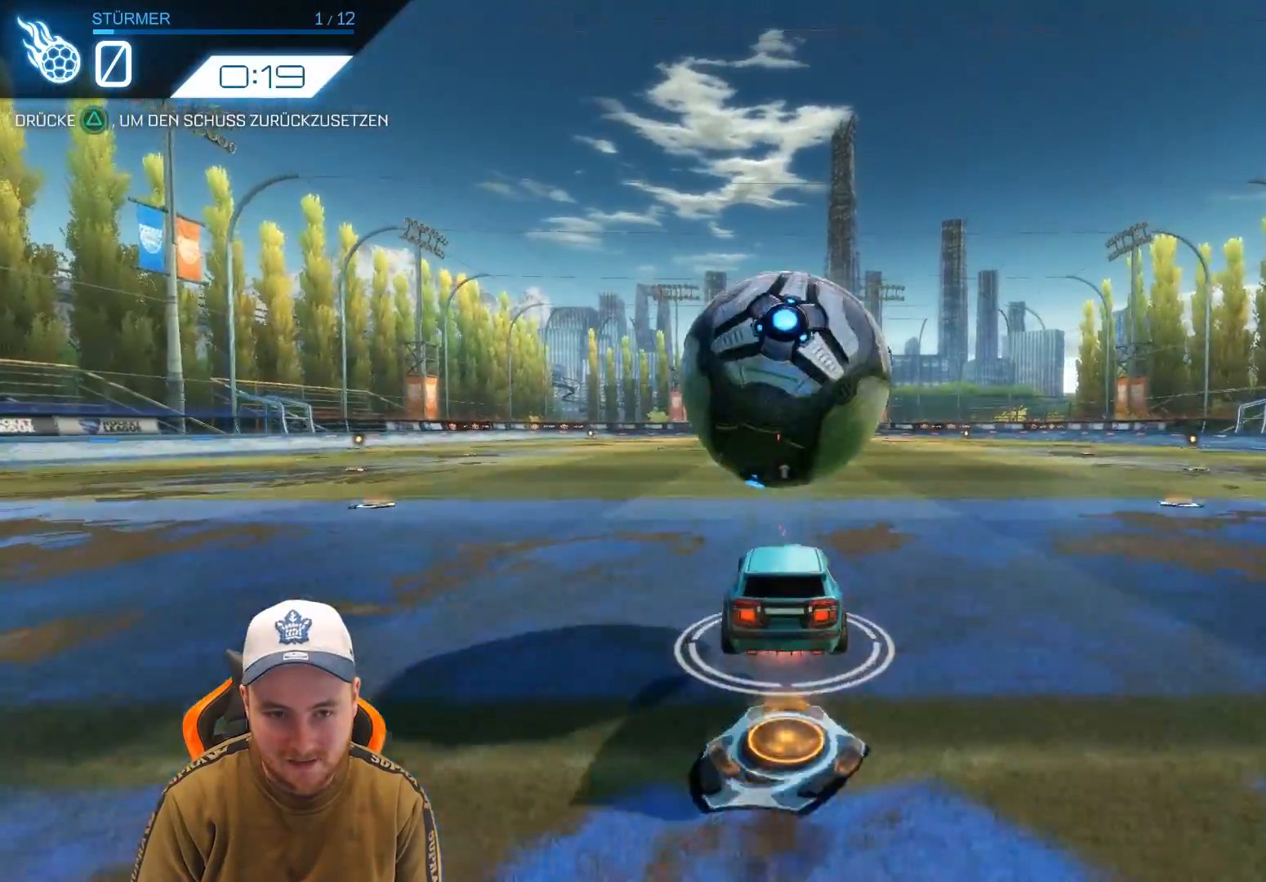
{"buttons": ["R2"], "left_stick": "down", "events": [[83, "CROSS", "down"], [83, "left_stick", "down"], [233, "CROSS", "up"]]}
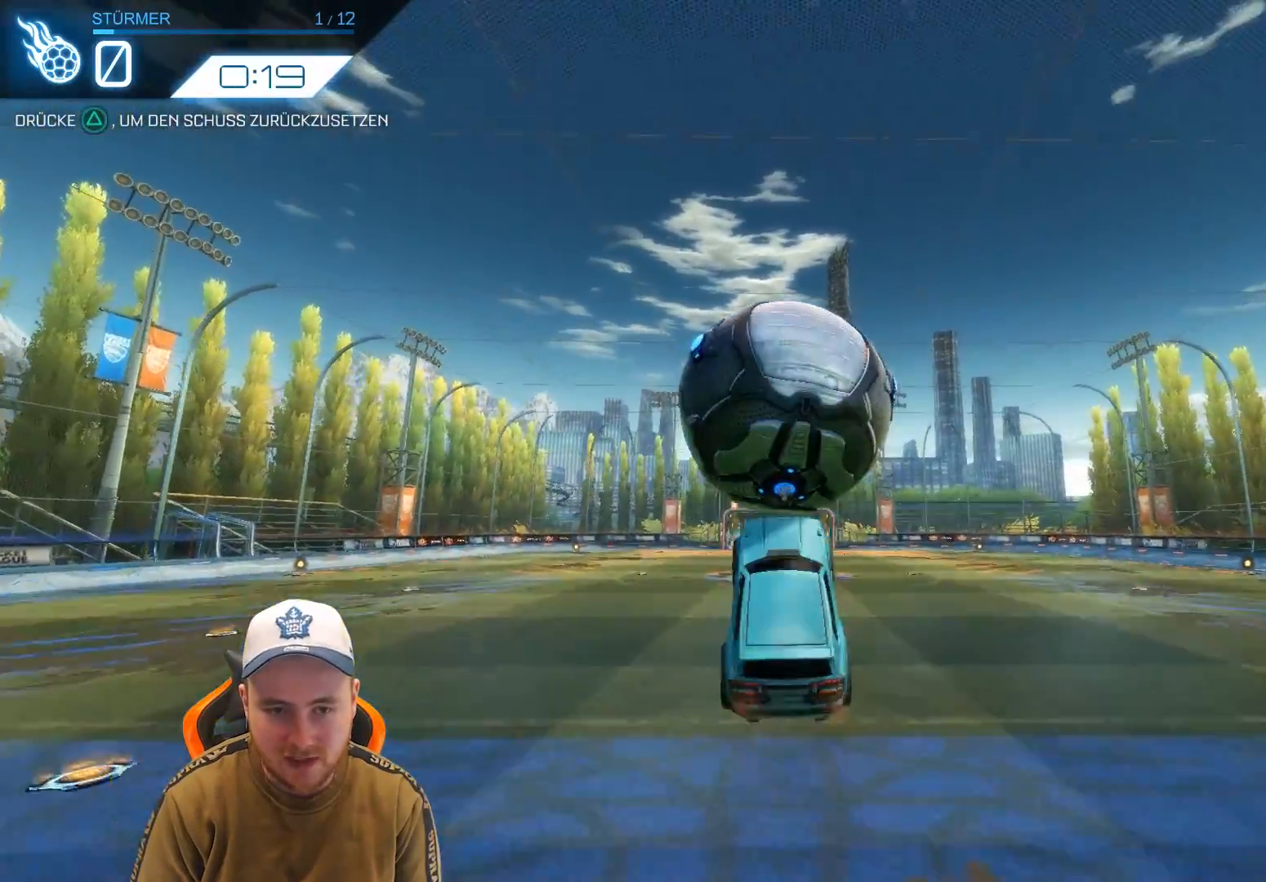
{"buttons": ["R1", "R2"], "left_stick": "up", "events": [[50, "left_stick", "center"], [100, "R1", "down"], [150, "left_stick", "up"]]}
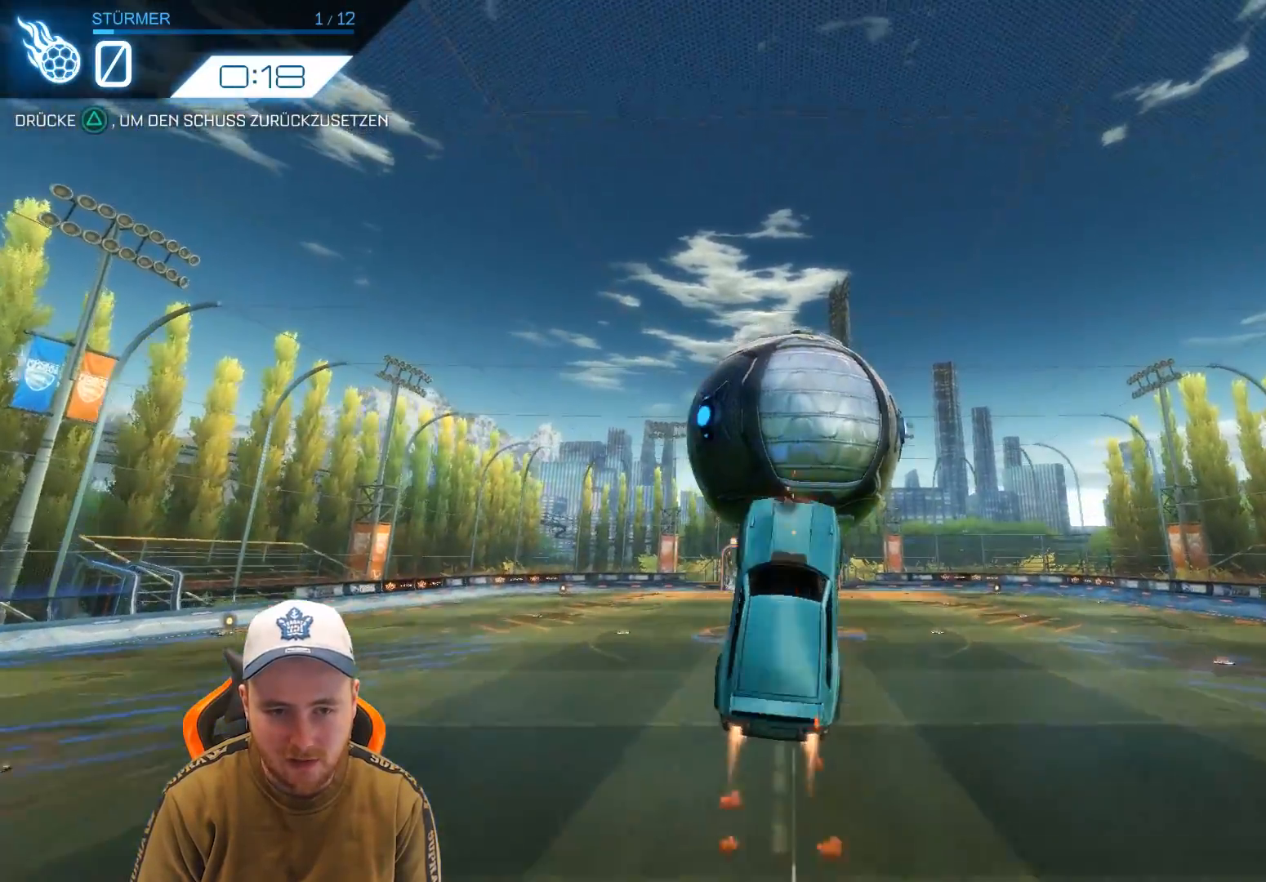
{"buttons": ["R2"], "left_stick": "center", "events": [[167, "R1", "up"], [167, "left_stick", "center"], [317, "TRIANGLE", "down"], [417, "TRIANGLE", "up"]]}
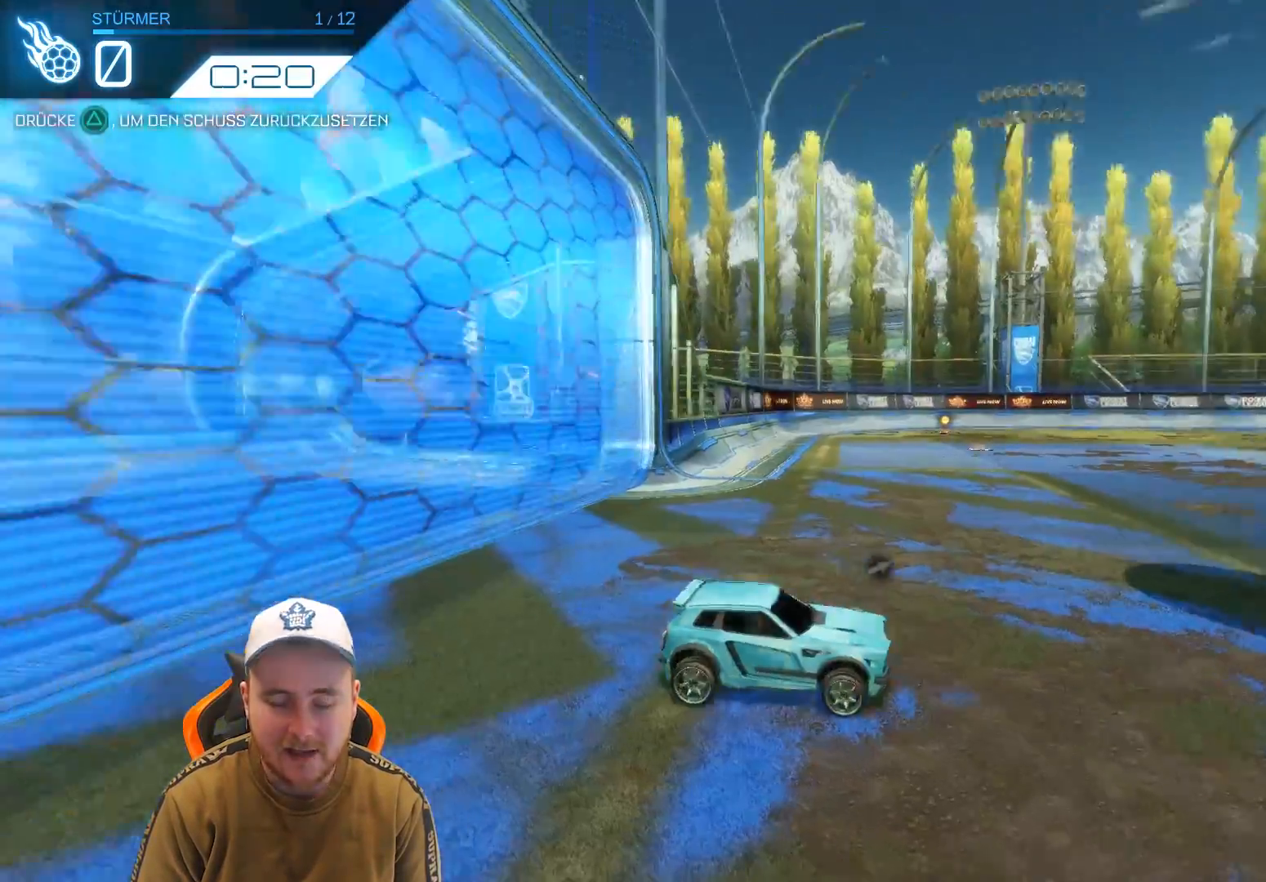
{"buttons": ["R2"], "left_stick": "center", "events": []}
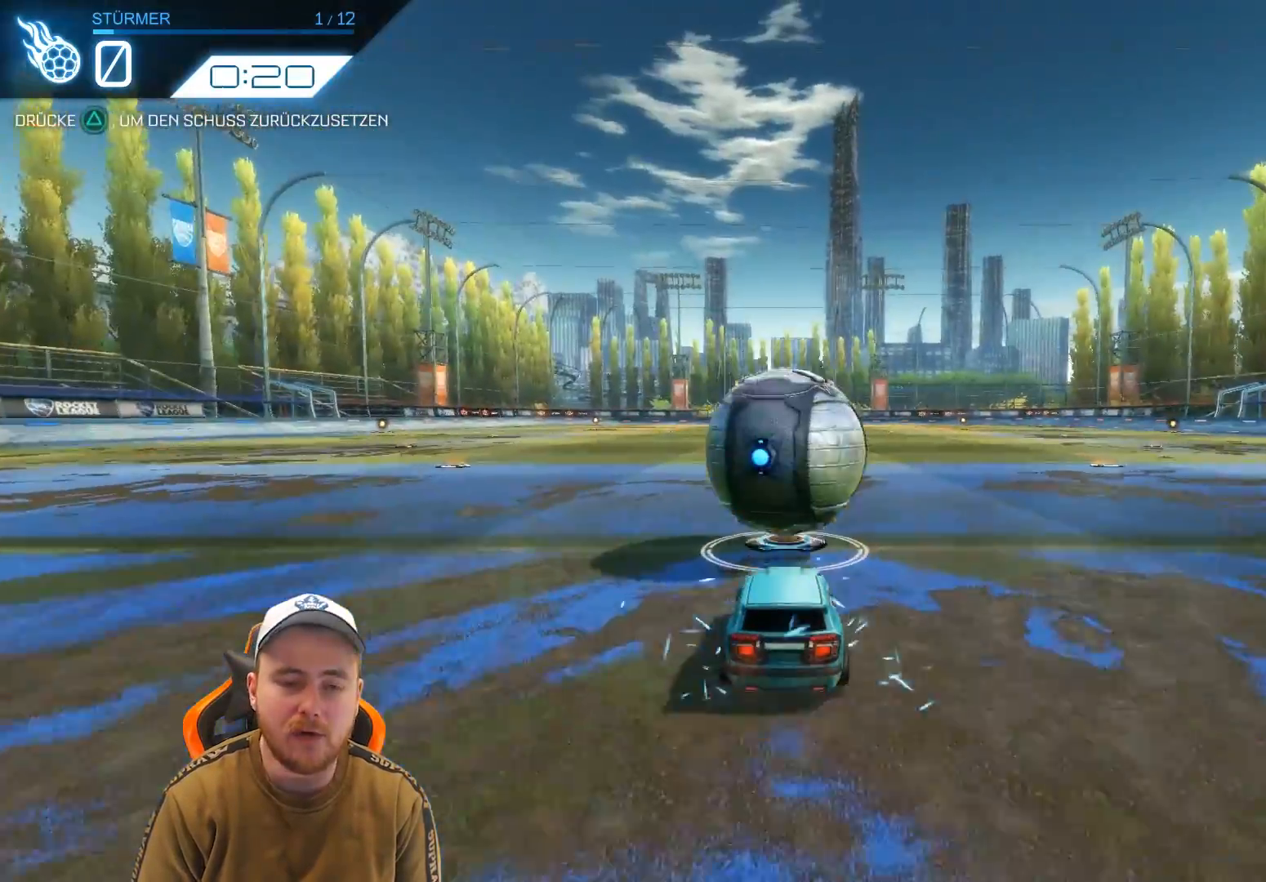
{"buttons": ["CROSS", "R2"], "left_stick": "center", "events": [[283, "CROSS", "down"], [400, "CROSS", "up"], [450, "CROSS", "down"]]}
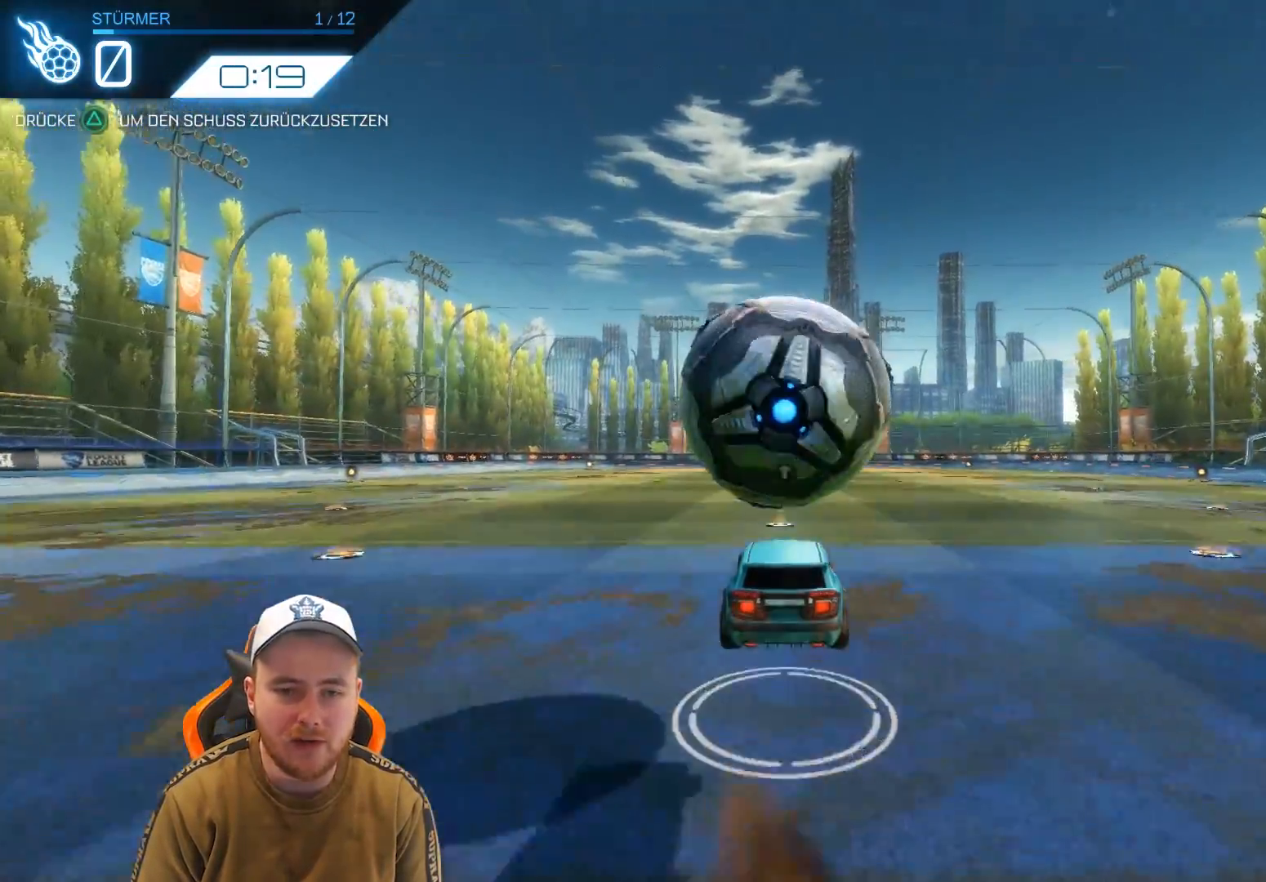
{"buttons": ["R1", "R2"], "left_stick": "center", "events": [[17, "left_stick", "down"], [117, "CROSS", "up"], [417, "left_stick", "center"], [483, "R1", "down"]]}
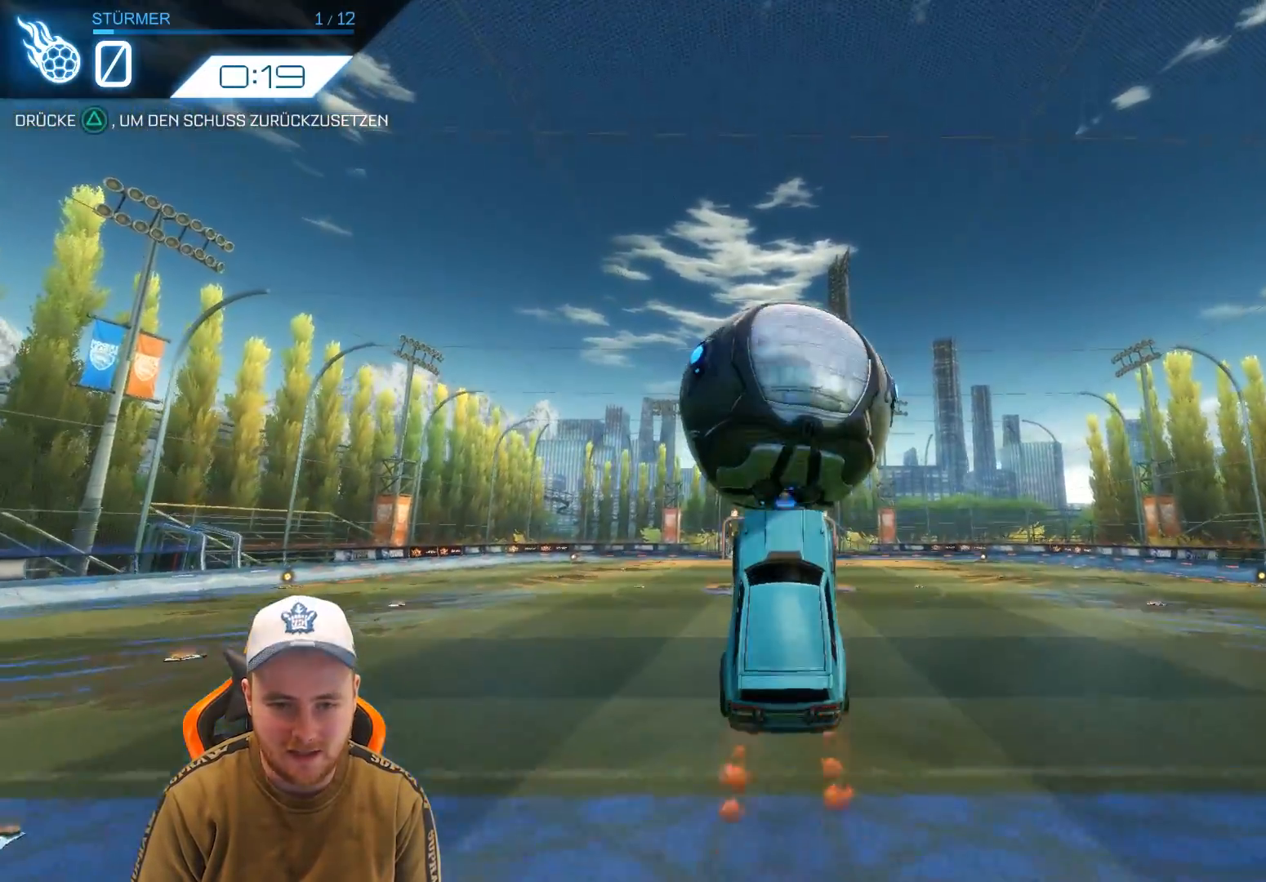
{"buttons": ["R1", "R2"], "left_stick": "center", "events": [[67, "left_stick", "up"], [333, "left_stick", "center"]]}
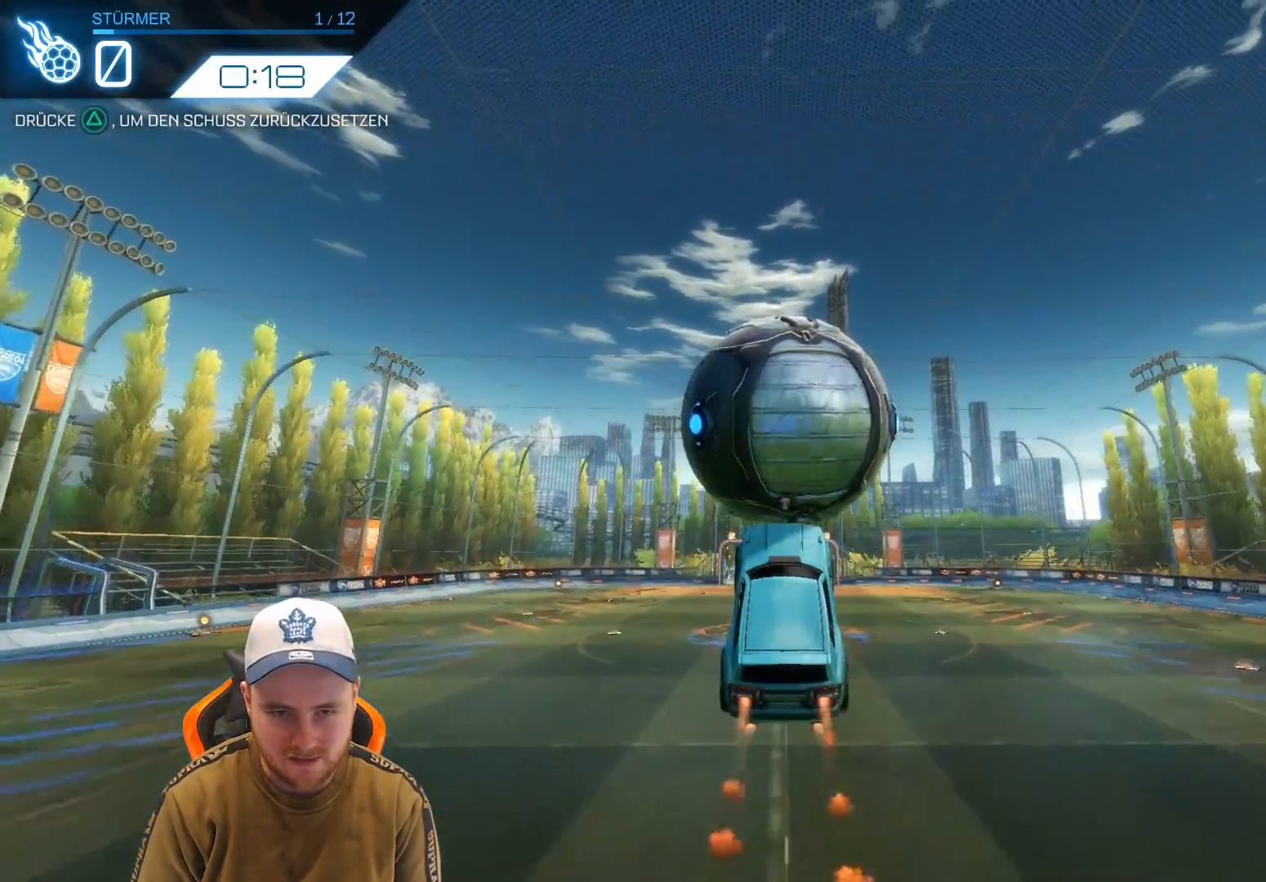
{"buttons": ["R1", "R2"], "left_stick": "center", "events": []}
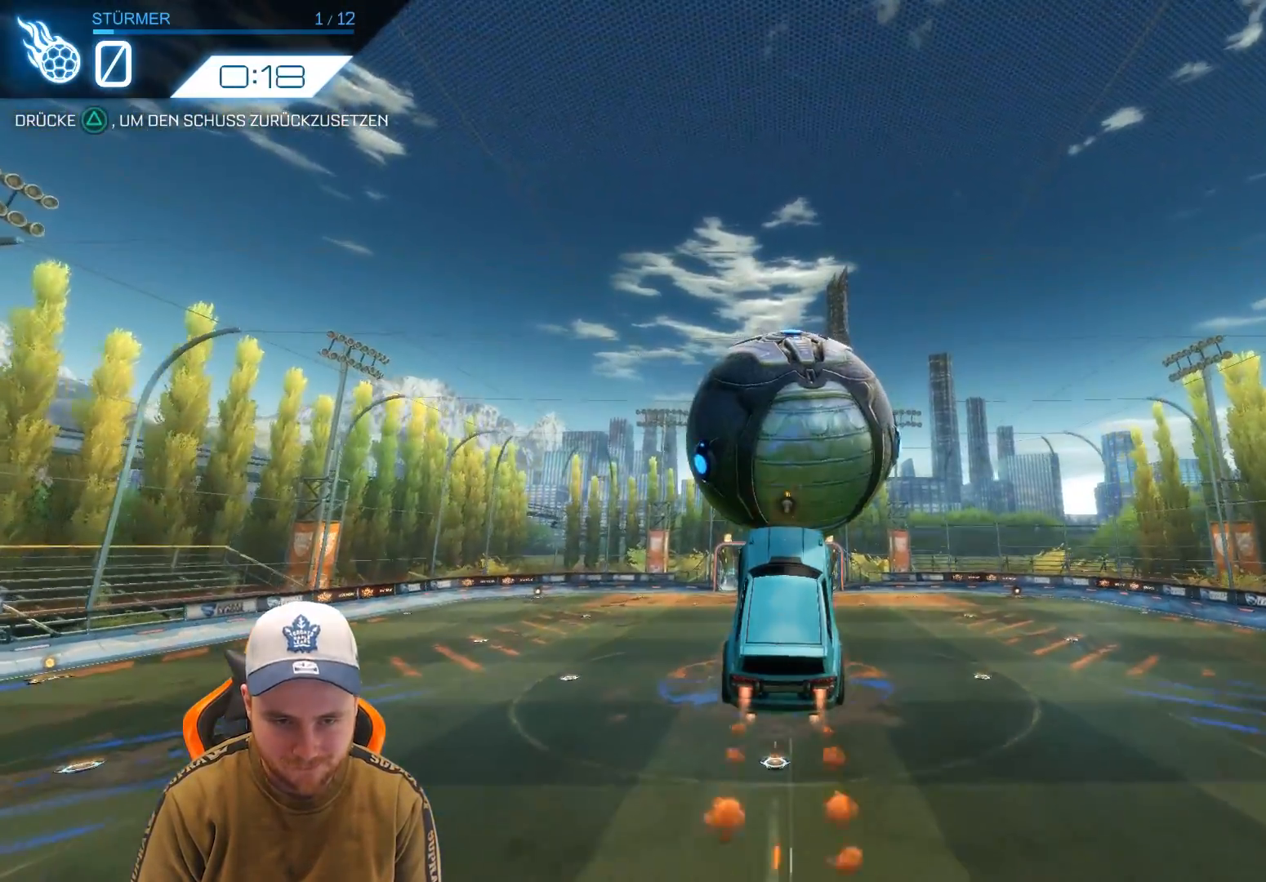
{"buttons": ["R1", "R2"], "left_stick": "down", "events": [[33, "left_stick", "up"], [200, "left_stick", "center"], [383, "left_stick", "down"]]}
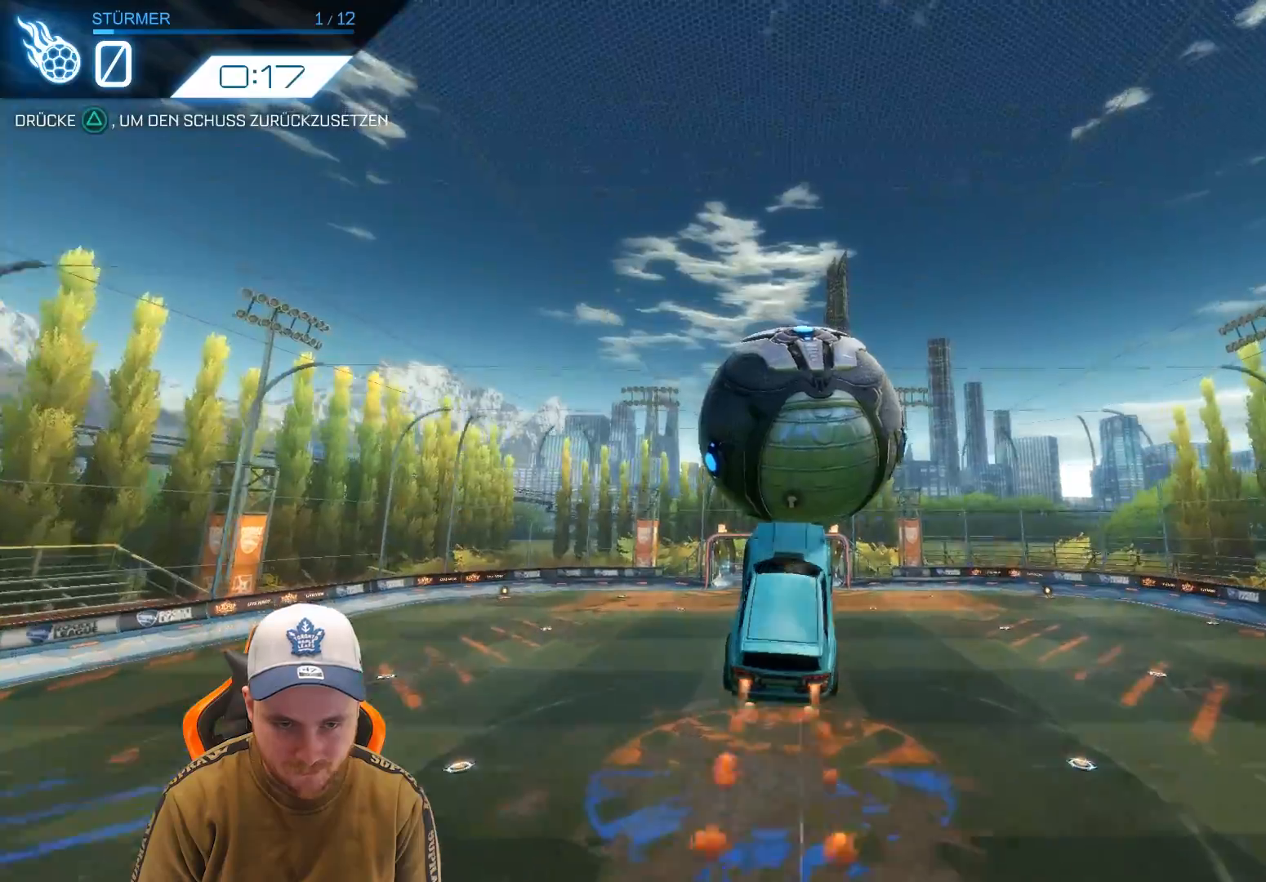
{"buttons": ["R1", "R2"], "left_stick": "center", "events": [[67, "left_stick", "center"], [200, "left_stick", "right"], [250, "left_stick", "up-right"], [433, "left_stick", "center"]]}